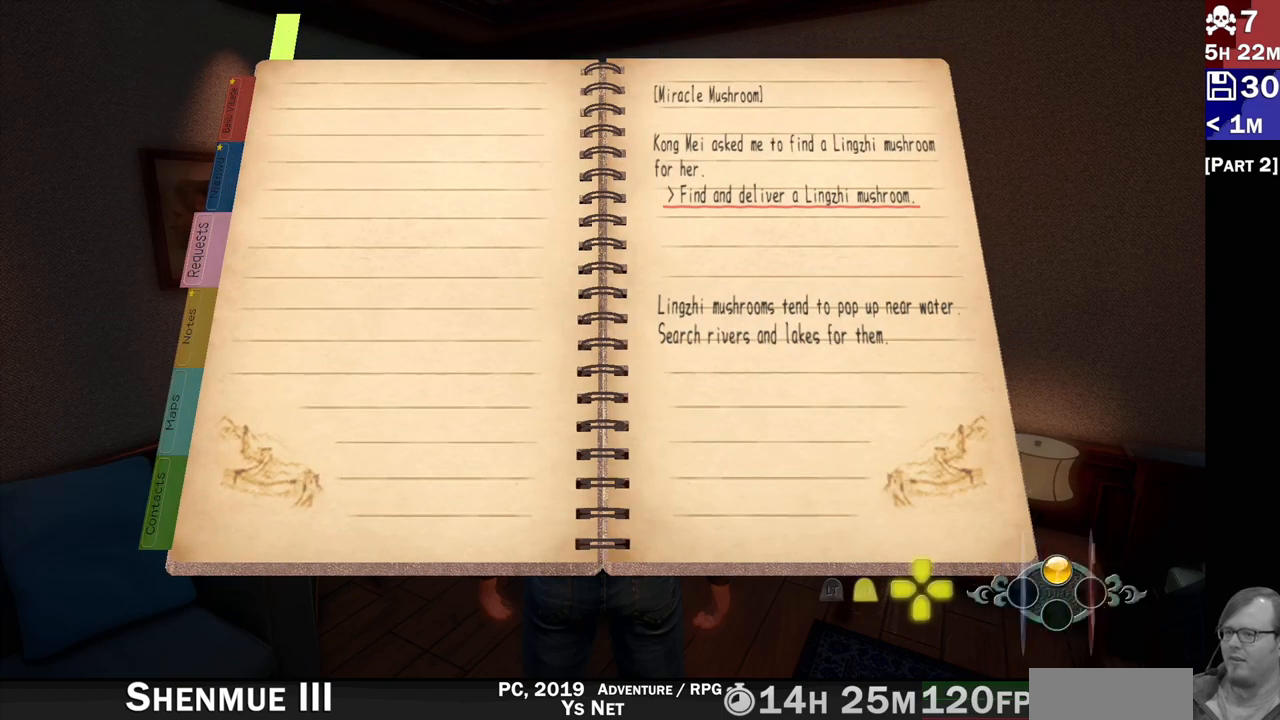
Gameplay with a controller (PlayStation layout); each line is a JSON object with the inputs held at the frame after it. "events" lists button and stick changes between this image and that frame as [ms after this image, input, new state], when the widget could be followed in between. Not read: L3 R3.
{"buttons": ["DPAD_UP"], "left_stick": "center", "right_stick": "center", "events": [[400, "DPAD_UP", "down"]]}
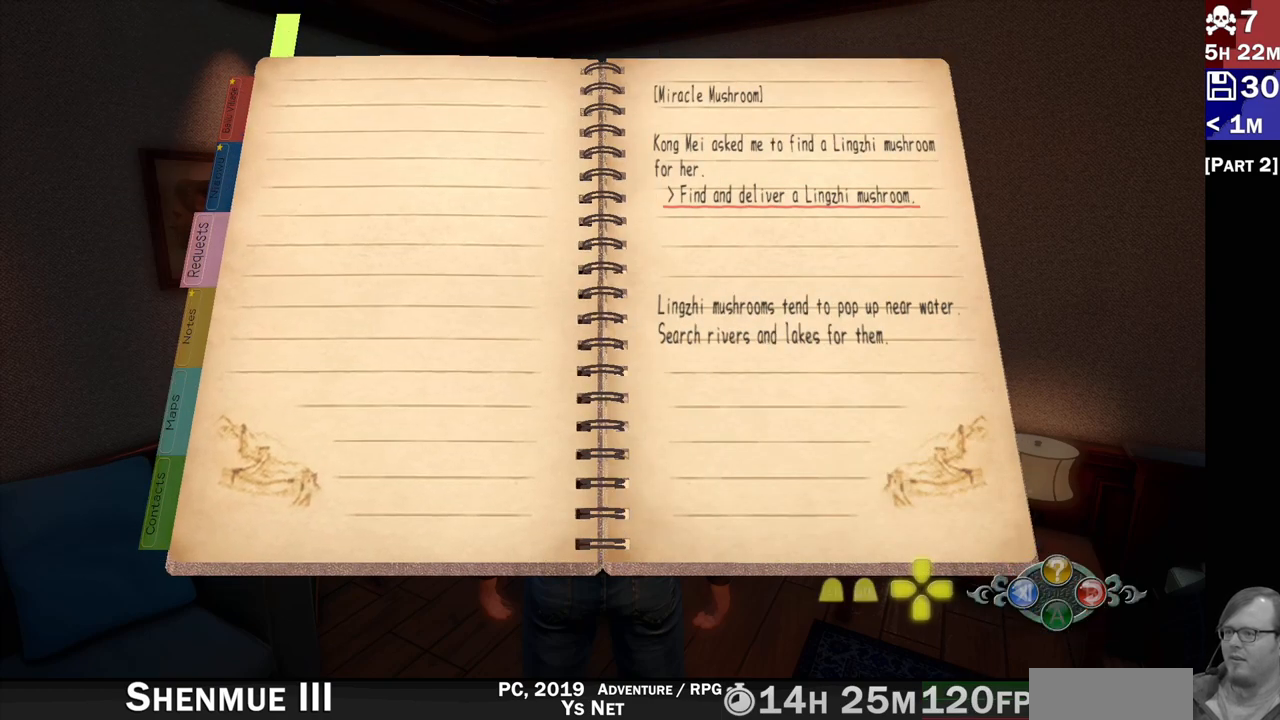
{"buttons": [], "left_stick": "center", "right_stick": "center", "events": [[50, "DPAD_UP", "up"]]}
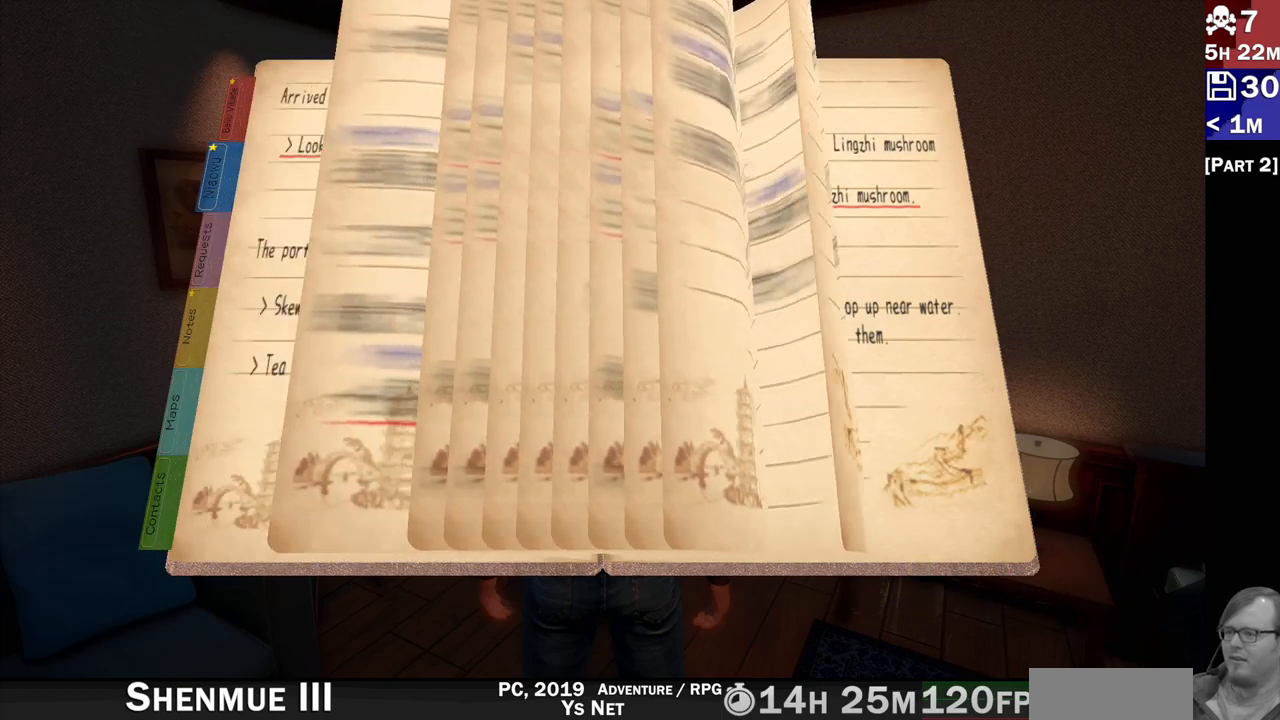
{"buttons": [], "left_stick": "center", "right_stick": "center", "events": []}
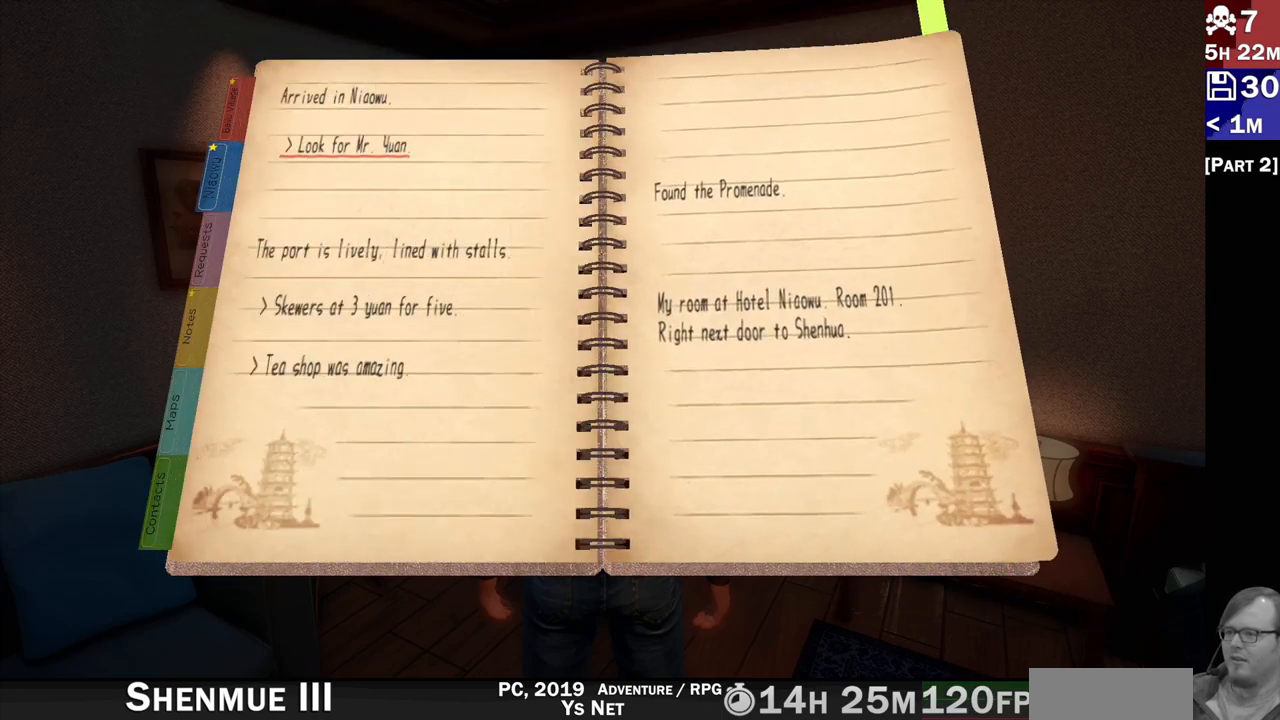
{"buttons": [], "left_stick": "center", "right_stick": "center", "events": []}
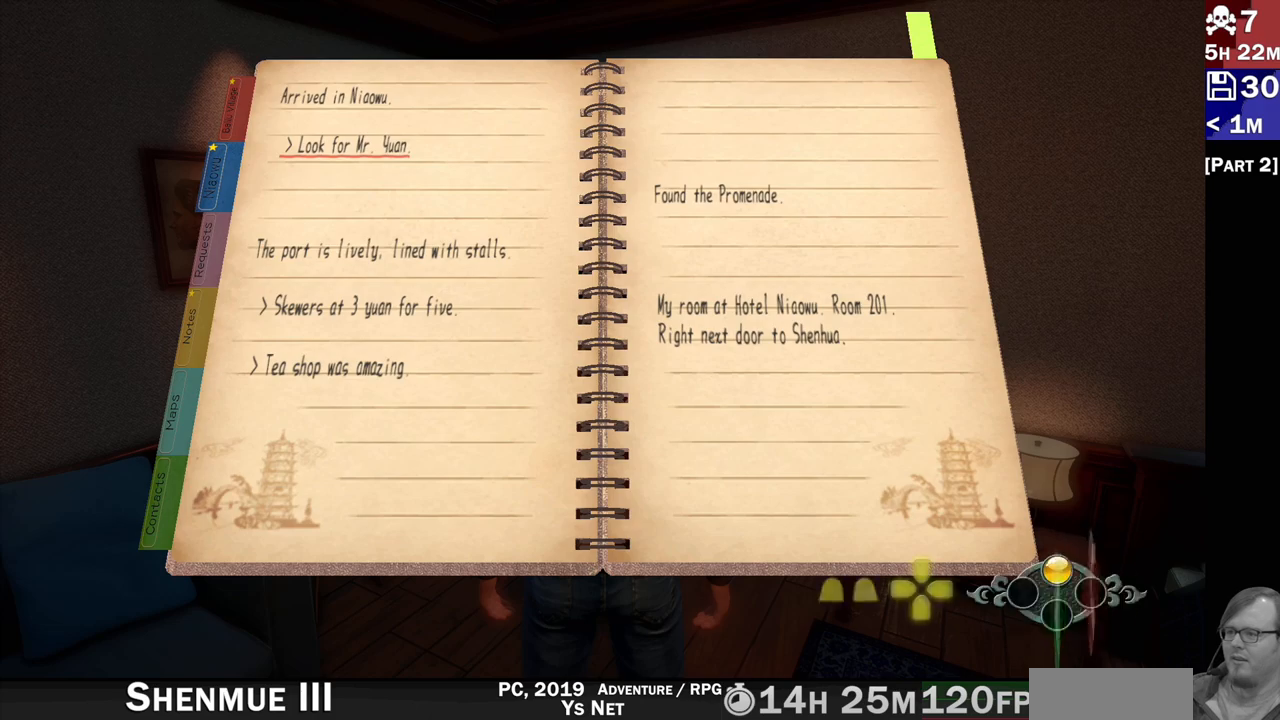
{"buttons": [], "left_stick": "center", "right_stick": "center", "events": [[100, "DPAD_RIGHT", "down"], [283, "DPAD_RIGHT", "up"]]}
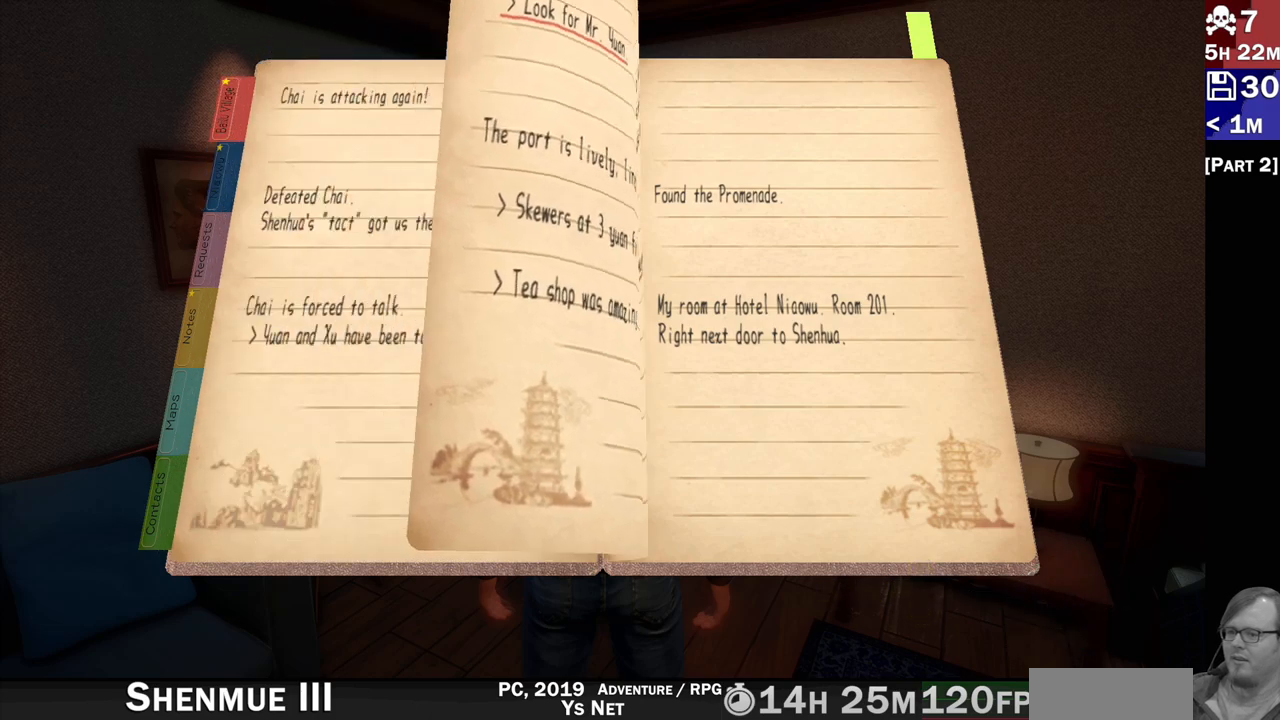
{"buttons": ["DPAD_LEFT"], "left_stick": "center", "right_stick": "center", "events": [[500, "DPAD_LEFT", "down"]]}
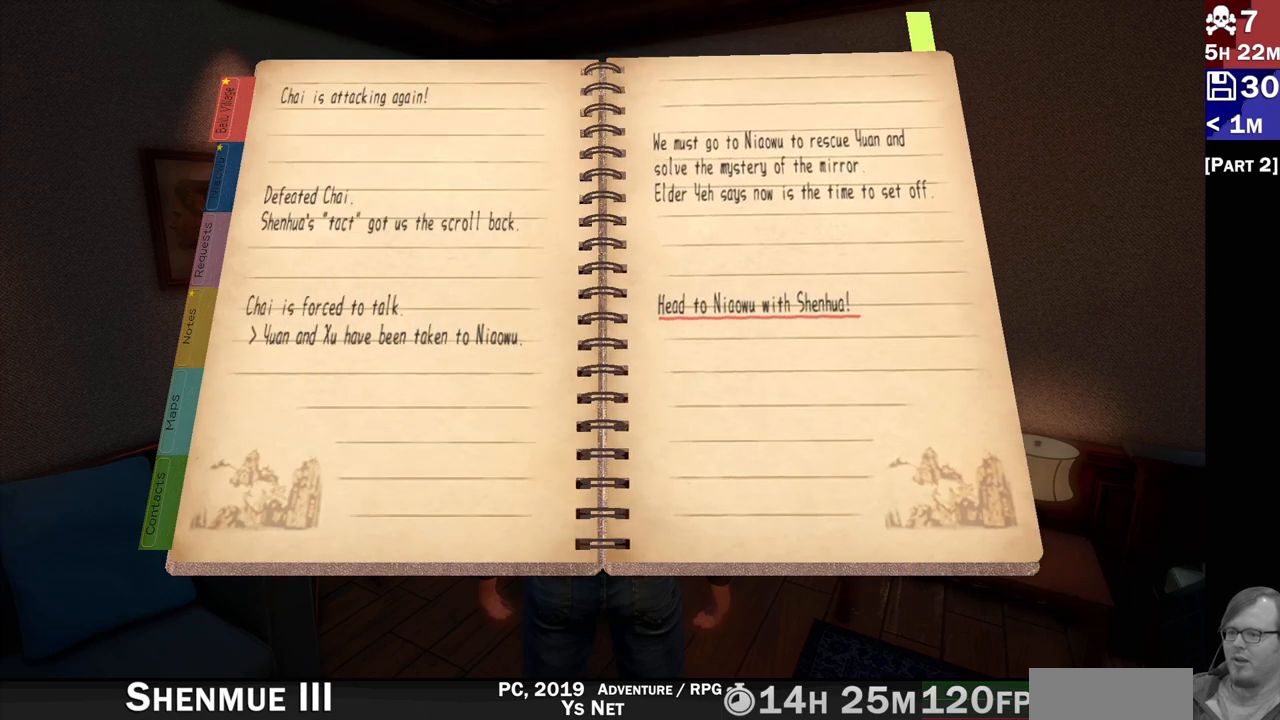
{"buttons": ["DPAD_LEFT"], "left_stick": "center", "right_stick": "center", "events": []}
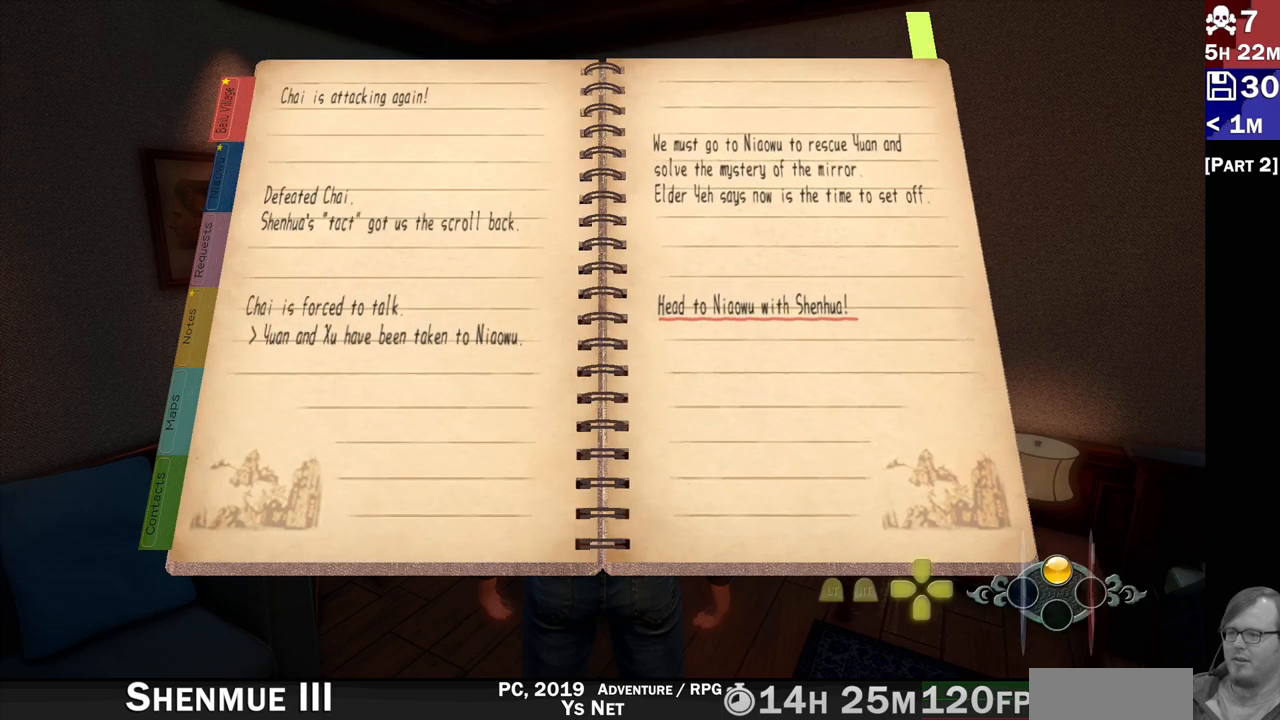
{"buttons": ["DPAD_LEFT"], "left_stick": "center", "right_stick": "center", "events": [[133, "DPAD_LEFT", "up"], [333, "DPAD_LEFT", "down"]]}
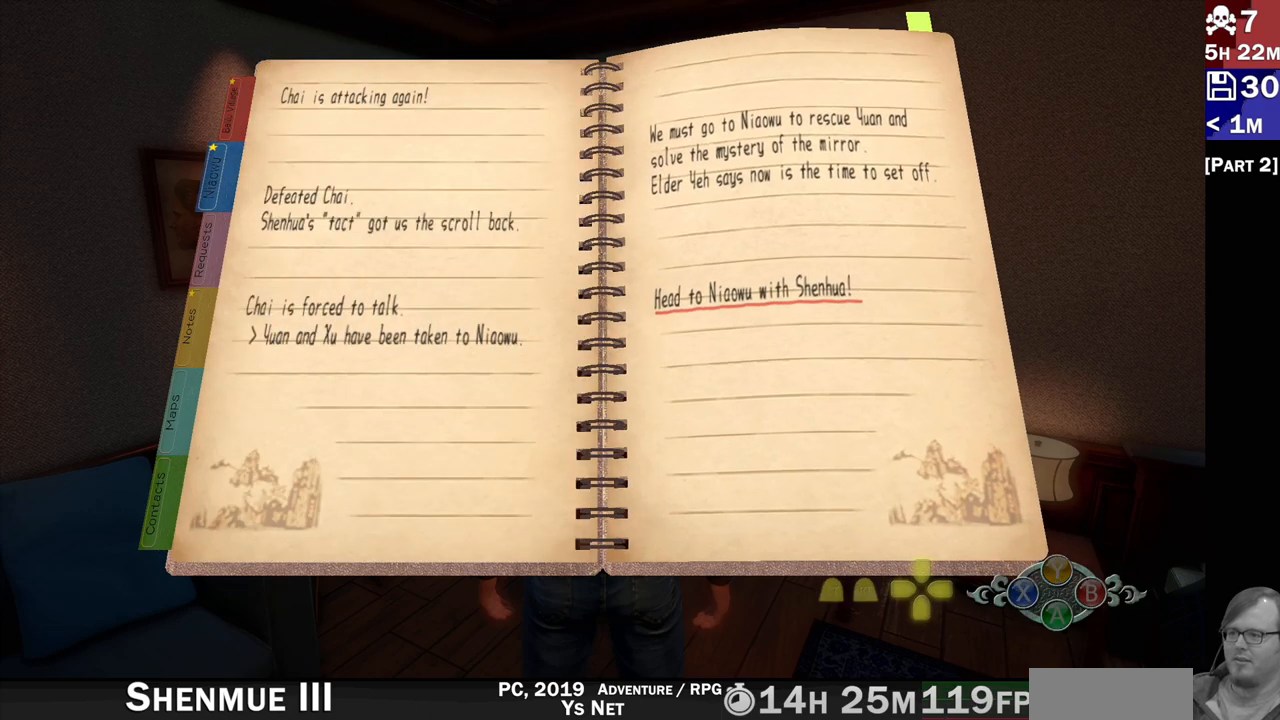
{"buttons": [], "left_stick": "center", "right_stick": "center", "events": [[33, "DPAD_LEFT", "up"]]}
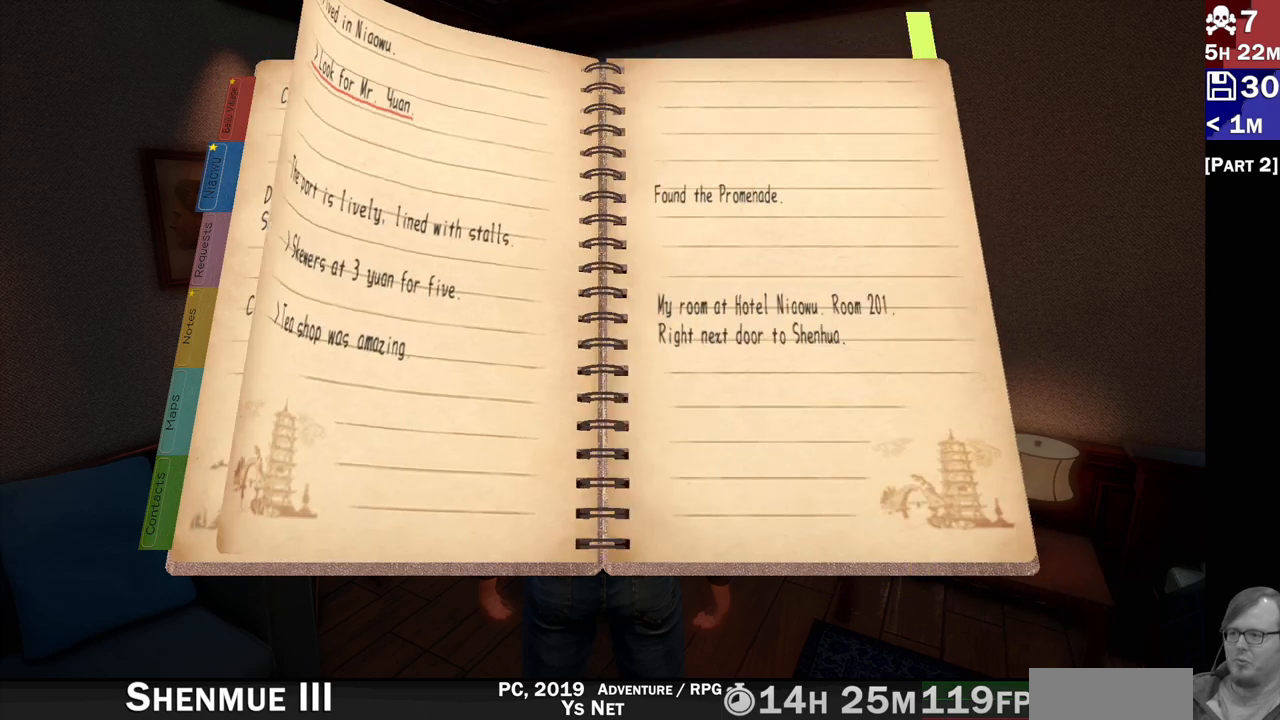
{"buttons": ["DPAD_LEFT"], "left_stick": "center", "right_stick": "center", "events": [[200, "DPAD_LEFT", "down"]]}
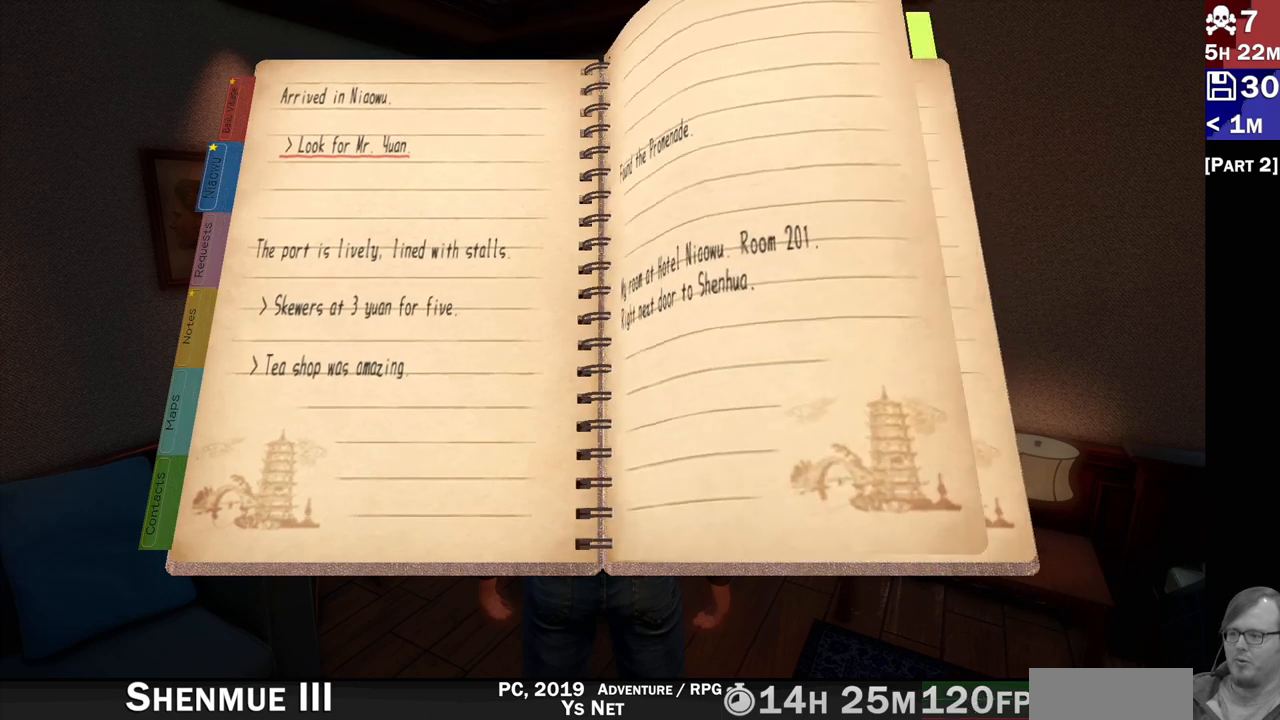
{"buttons": [], "left_stick": "center", "right_stick": "center", "events": [[333, "DPAD_LEFT", "up"]]}
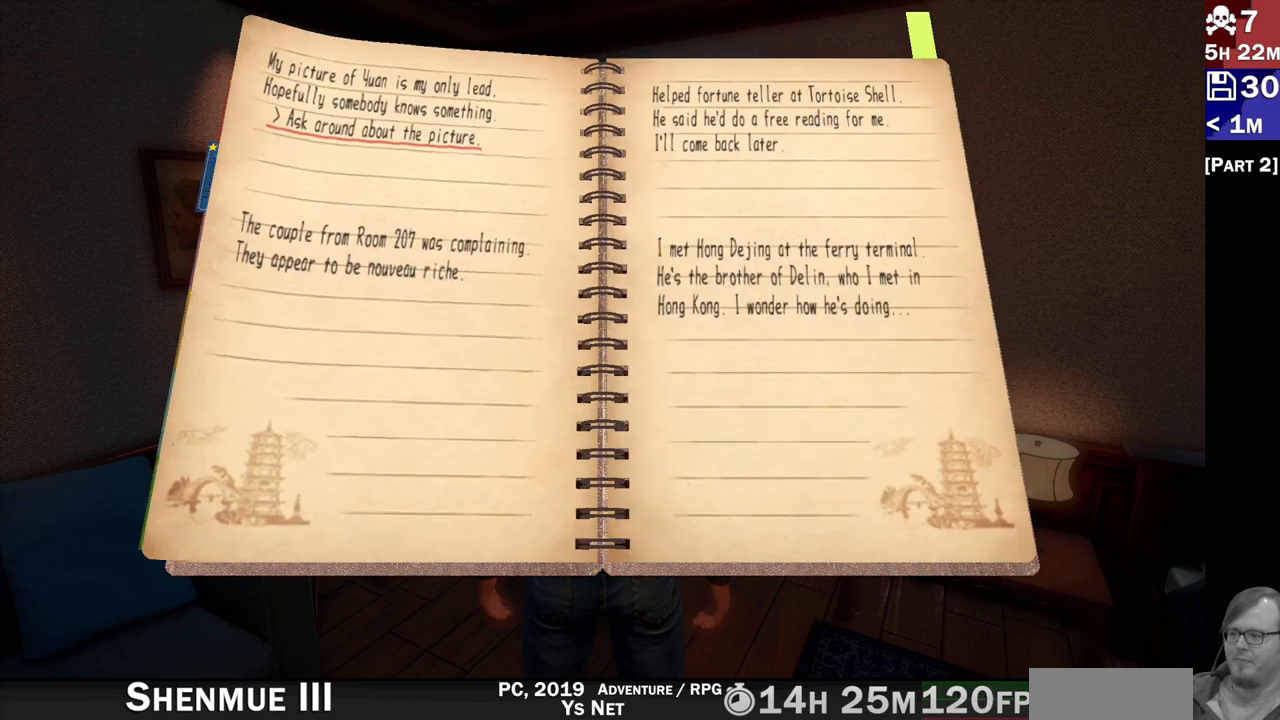
{"buttons": ["DPAD_DOWN"], "left_stick": "center", "right_stick": "center", "events": [[100, "DPAD_DOWN", "down"], [233, "DPAD_DOWN", "up"], [367, "DPAD_DOWN", "down"]]}
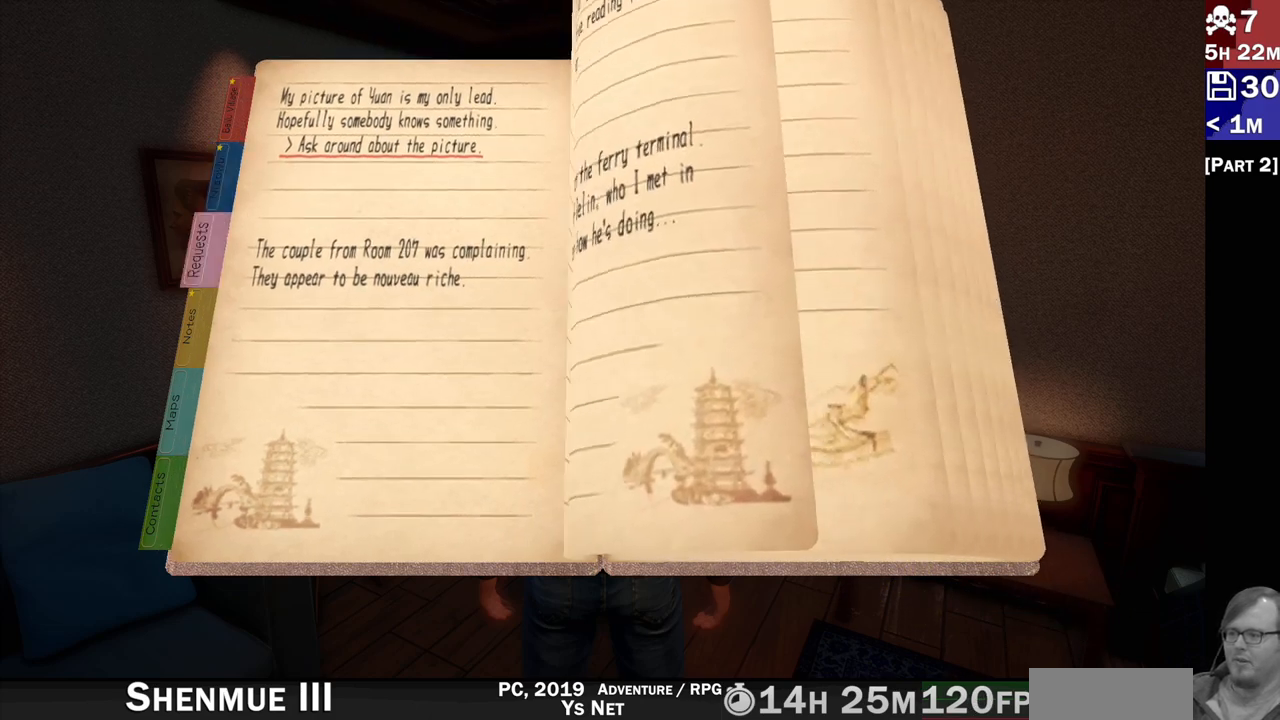
{"buttons": [], "left_stick": "center", "right_stick": "center", "events": [[17, "DPAD_DOWN", "up"], [100, "DPAD_DOWN", "down"], [217, "DPAD_DOWN", "up"]]}
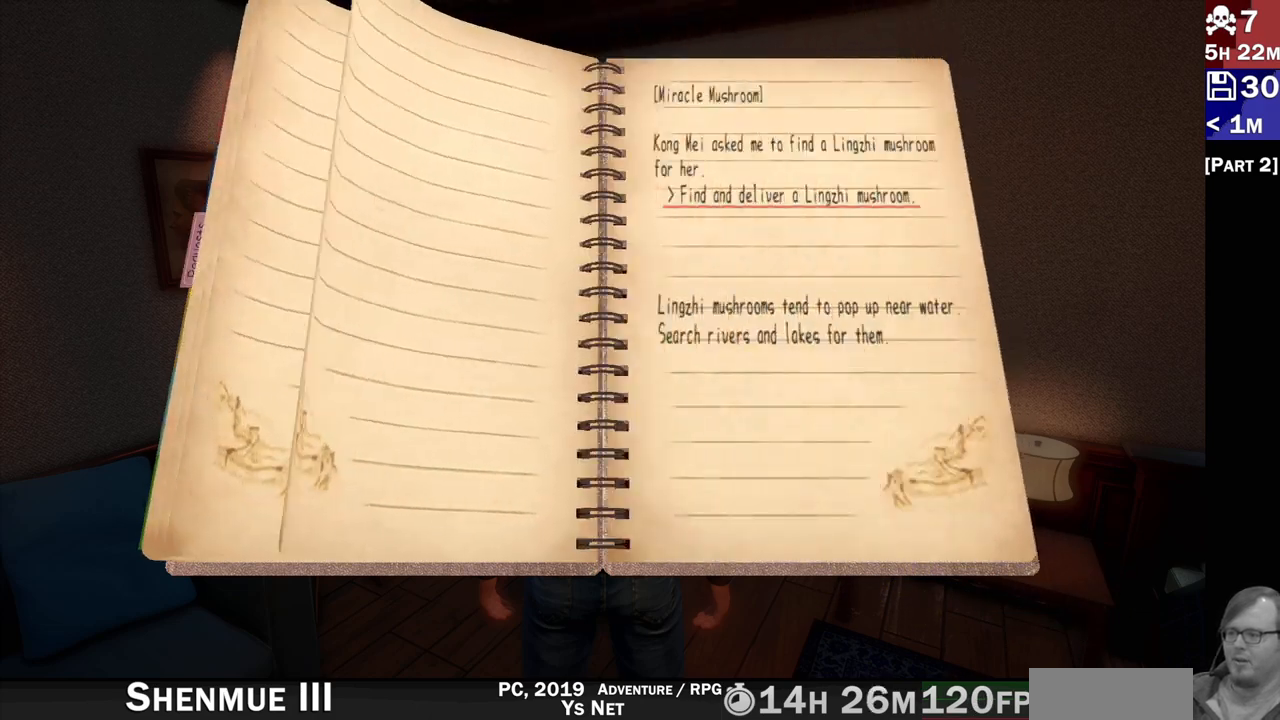
{"buttons": ["DPAD_DOWN"], "left_stick": "center", "right_stick": "center", "events": [[67, "DPAD_DOWN", "down"], [183, "DPAD_DOWN", "up"], [267, "DPAD_DOWN", "down"], [383, "DPAD_DOWN", "up"], [500, "DPAD_DOWN", "down"]]}
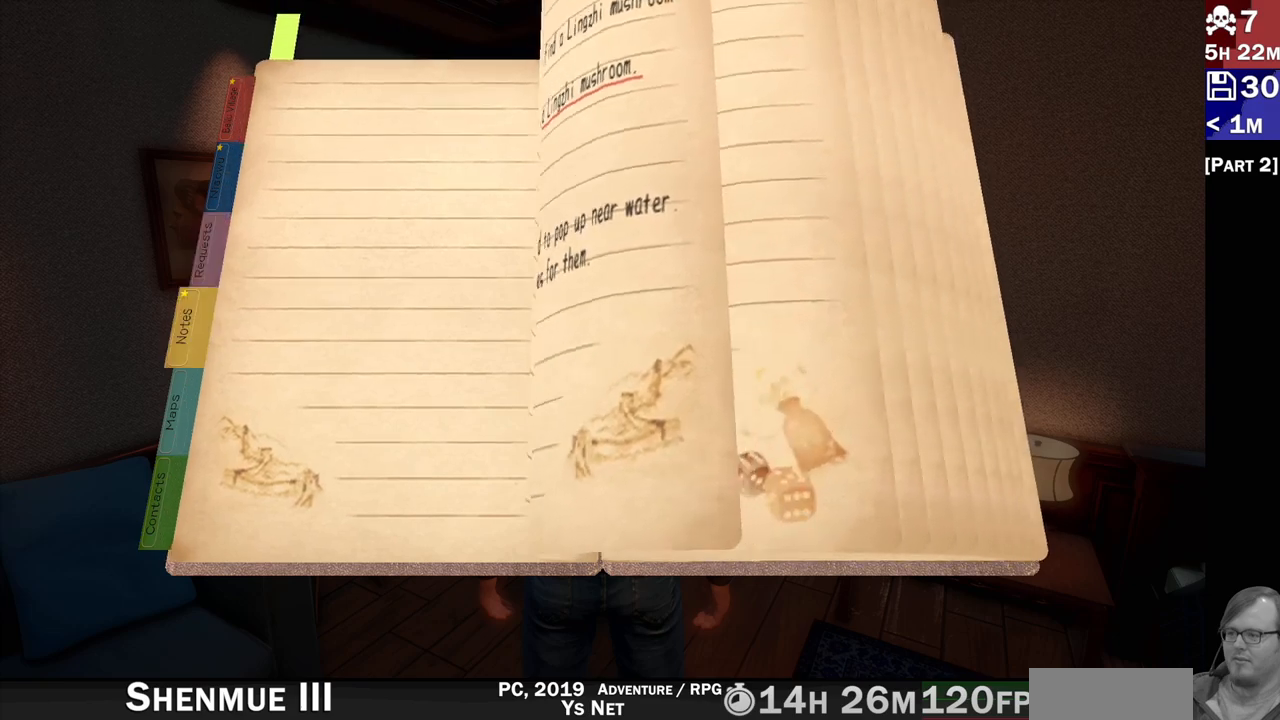
{"buttons": ["DPAD_DOWN"], "left_stick": "center", "right_stick": "center", "events": [[117, "DPAD_DOWN", "up"], [433, "DPAD_DOWN", "down"]]}
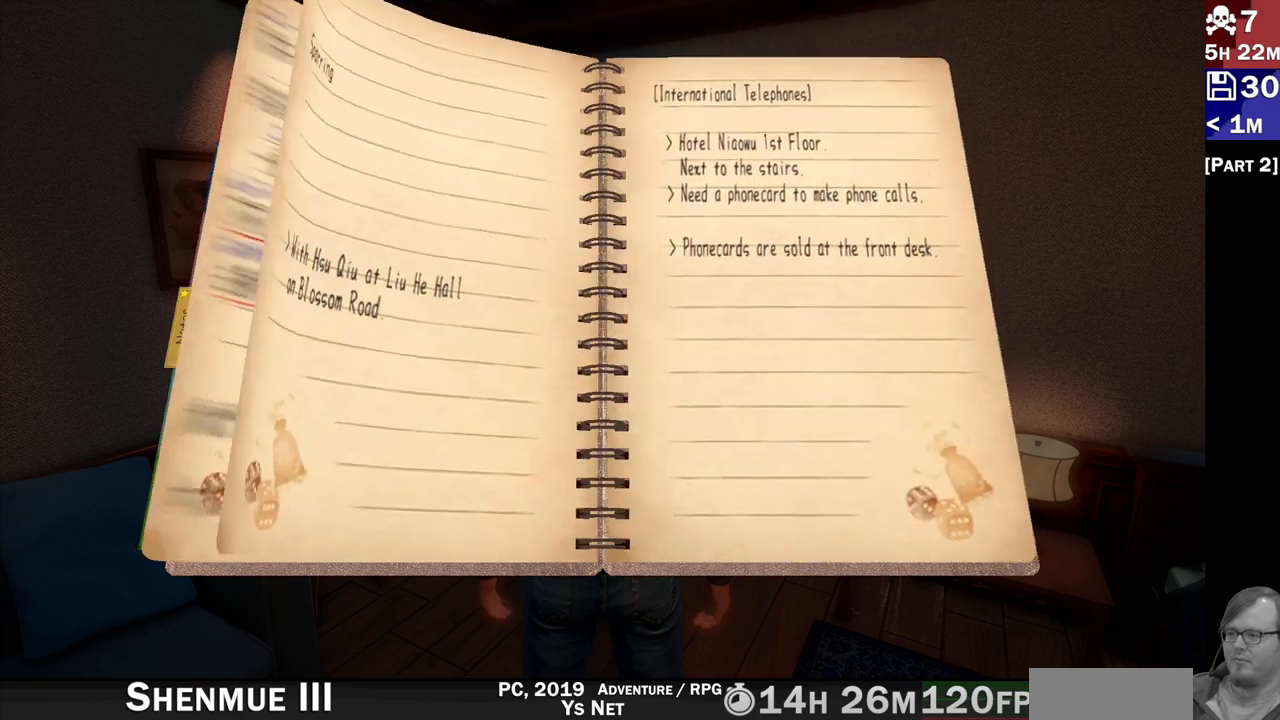
{"buttons": [], "left_stick": "center", "right_stick": "center", "events": [[67, "DPAD_DOWN", "up"], [150, "DPAD_DOWN", "down"], [283, "DPAD_DOWN", "up"]]}